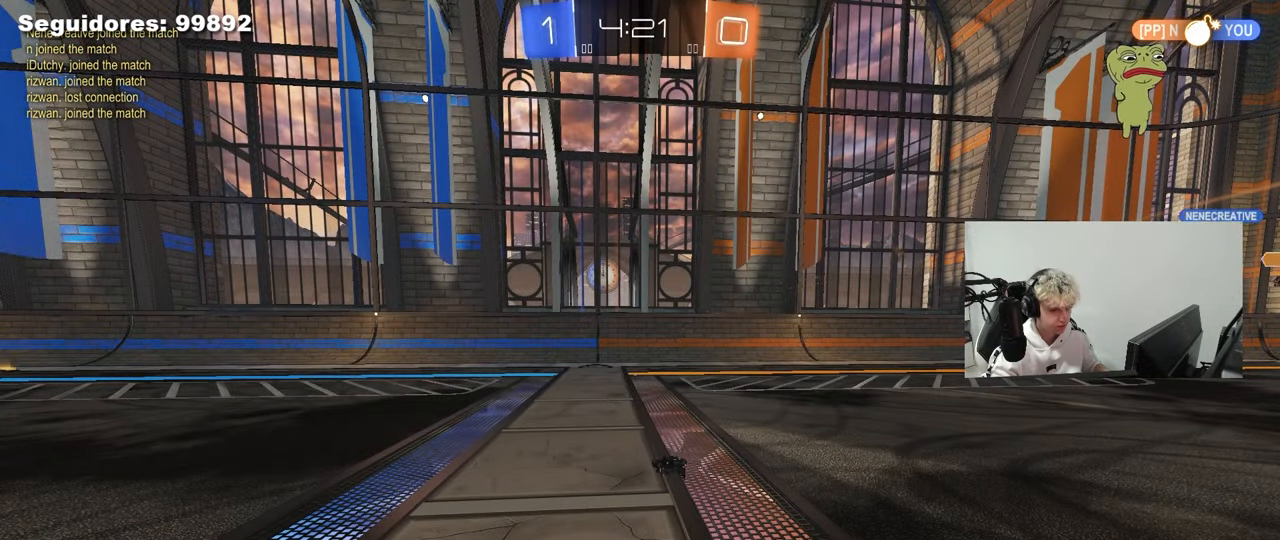
Gameplay with keyboard and mouse; each line is a JSON object with the keys and mouse buttons held at the frame after it. "events" lists presses ("down") and releases ("up") of "1", "2", "3", "4", "5", "a", "alt", "c", "caps_lock", "ctrl", "d", "e", "f", "g", "q", "r", "s", "shift", "space", "t", "tab", "v", "w", "x", "z", "mouse_left", "mouse_wheel" and "mouse_right" between this image and that frame as [ms after this image, input, new state], when the widget could be followed in between. "mouse_left", "mouse_wheel", "mouse_right" = the "left", "wheel", "right" buttons of the "mouse" list. No other keys are recorded. "wheel" means that the mouse wheel is clicked or scrolled. "mouse_move" is the direction in which the mouse moves at that frame (one of eight, or "still"), when it could be read.
{"keys": ["d", "w"], "mouse": [], "mouse_move": "still", "events": [[317, "w", "down"], [417, "d", "down"]]}
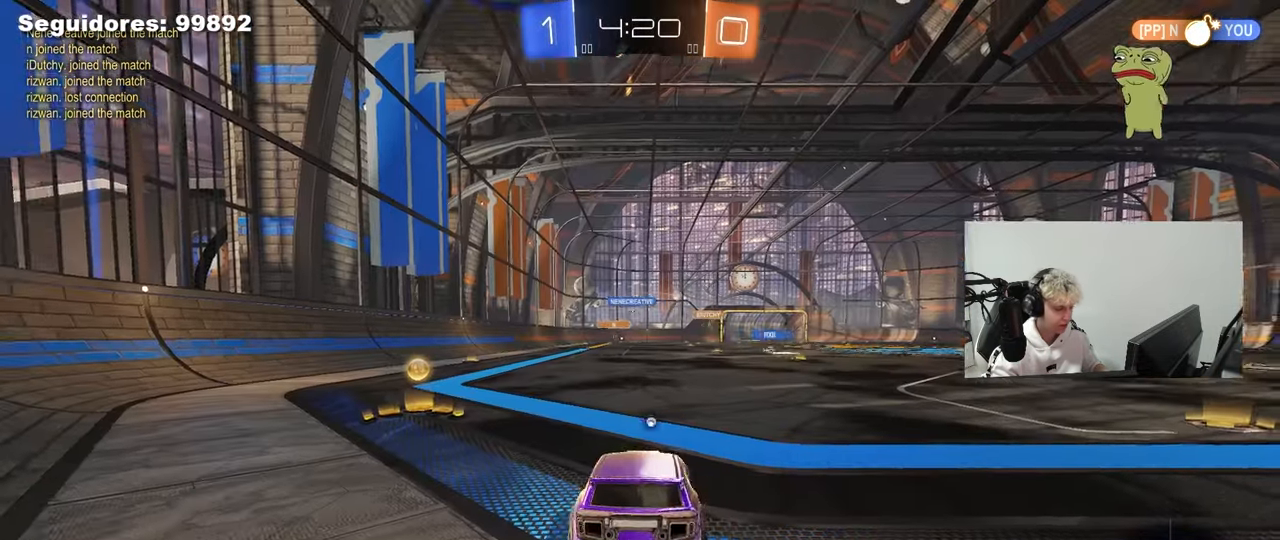
{"keys": ["a", "w"], "mouse": [], "mouse_move": "left", "events": [[283, "a", "down"], [333, "d", "up"], [333, "shift", "down"], [467, "shift", "up"]]}
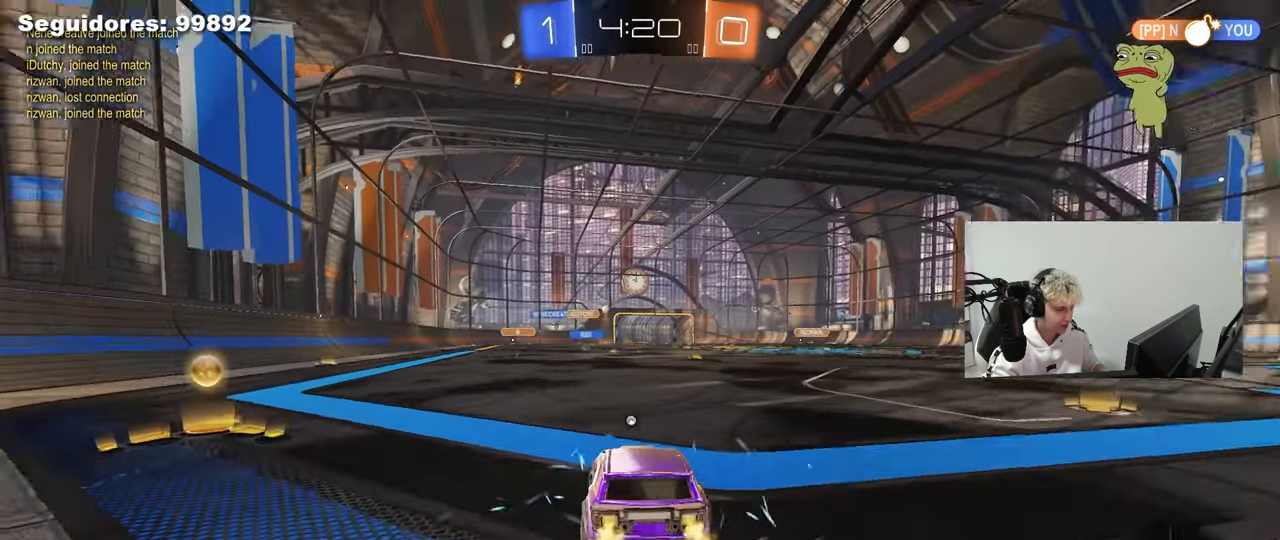
{"keys": ["a", "w"], "mouse": [], "mouse_move": "still", "events": [[67, "space", "down"], [200, "space", "up"]]}
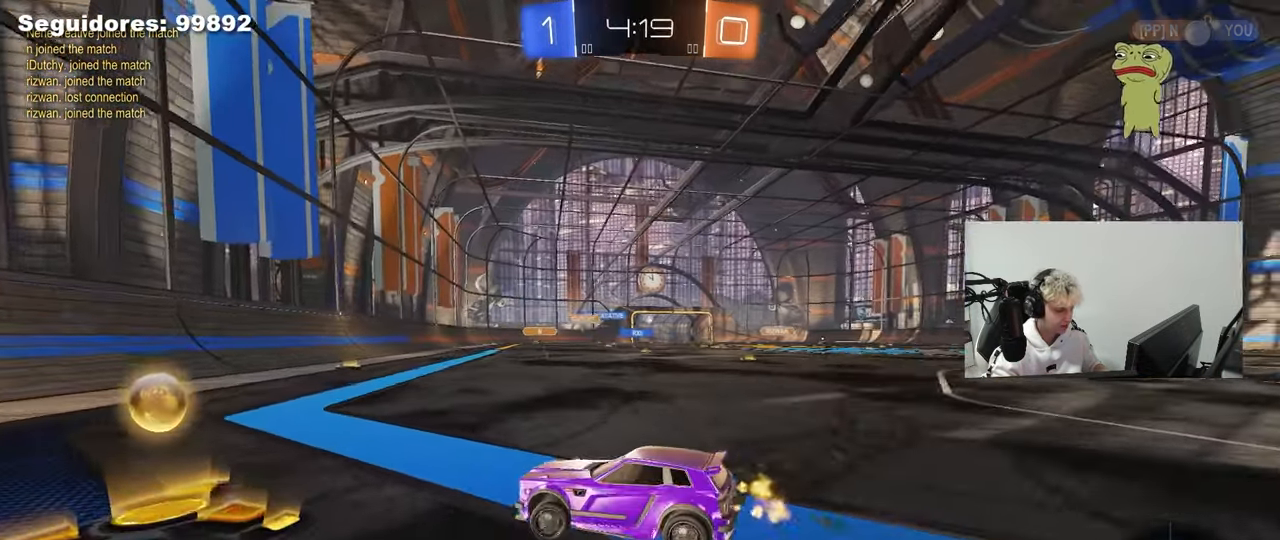
{"keys": ["w"], "mouse": ["left"], "mouse_move": "still", "events": [[33, "a", "up"], [83, "d", "down"], [133, "shift", "down"], [217, "shift", "up"], [417, "mouse_left", "down"], [500, "d", "up"]]}
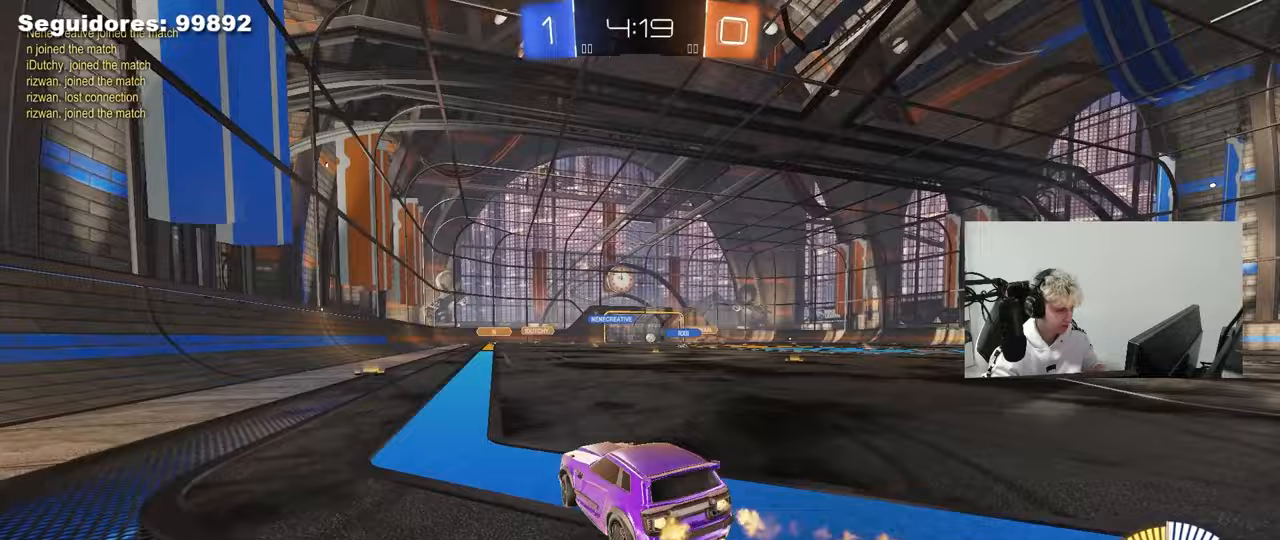
{"keys": ["w"], "mouse": [], "mouse_move": "still", "events": [[283, "mouse_left", "up"]]}
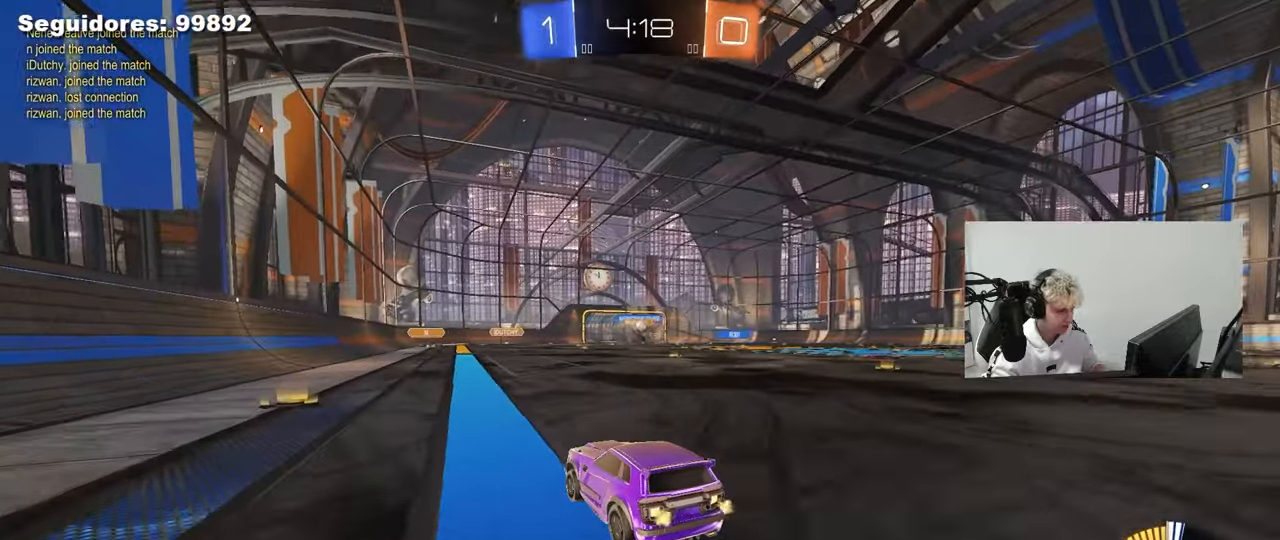
{"keys": ["d", "shift", "w"], "mouse": [], "mouse_move": "still", "events": [[200, "mouse_left", "down"], [433, "d", "down"], [483, "mouse_left", "up"], [483, "shift", "down"]]}
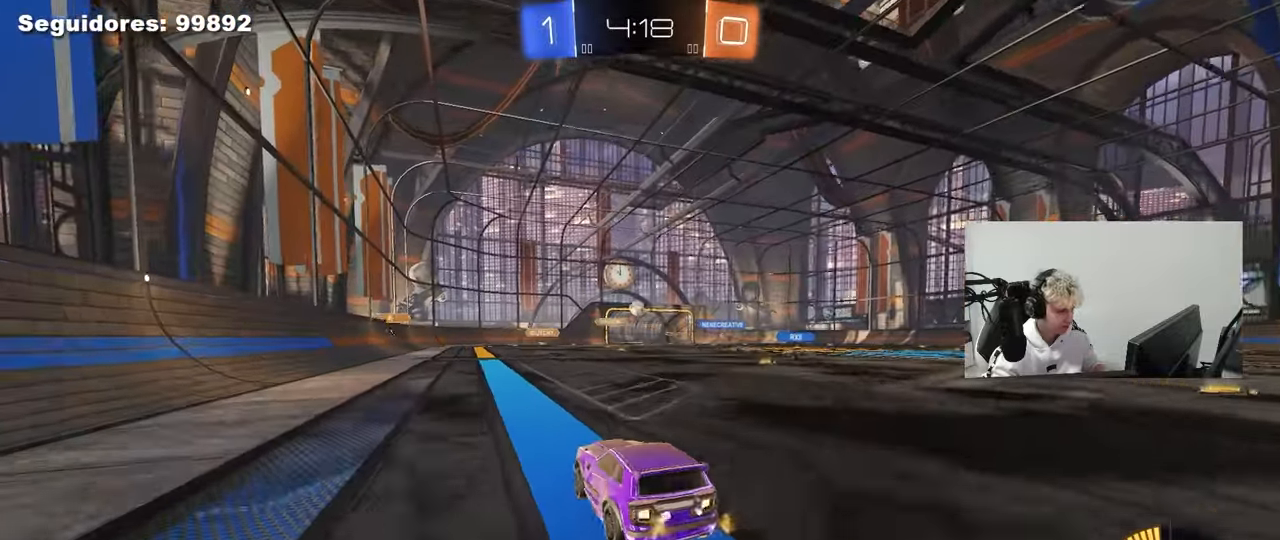
{"keys": ["d", "w"], "mouse": [], "mouse_move": "still", "events": [[133, "shift", "up"]]}
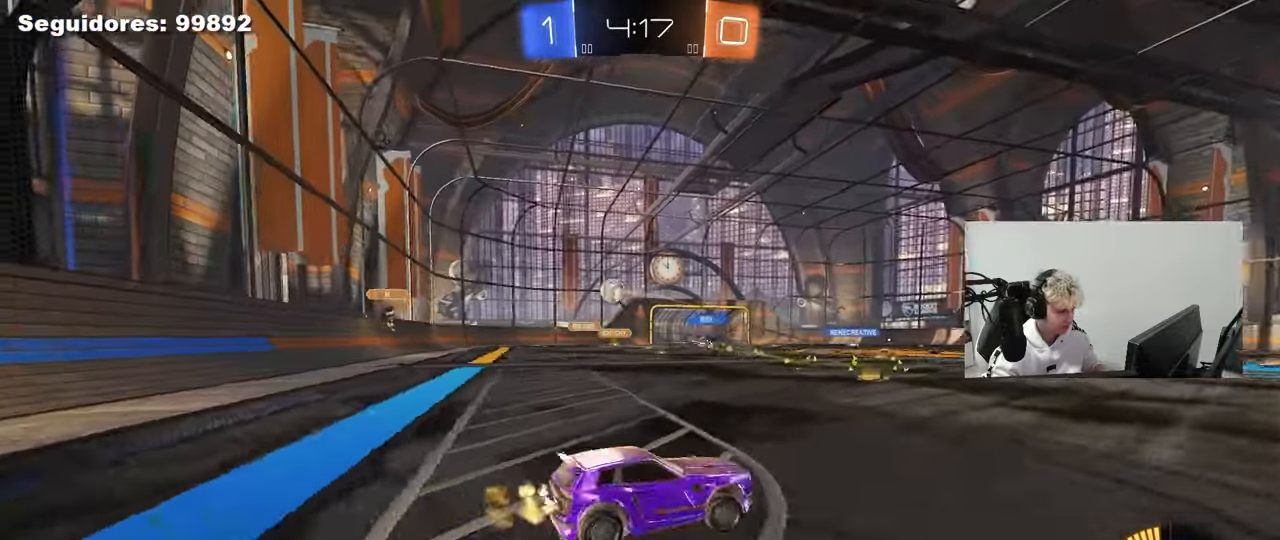
{"keys": ["w"], "mouse": [], "mouse_move": "still", "events": [[417, "d", "up"]]}
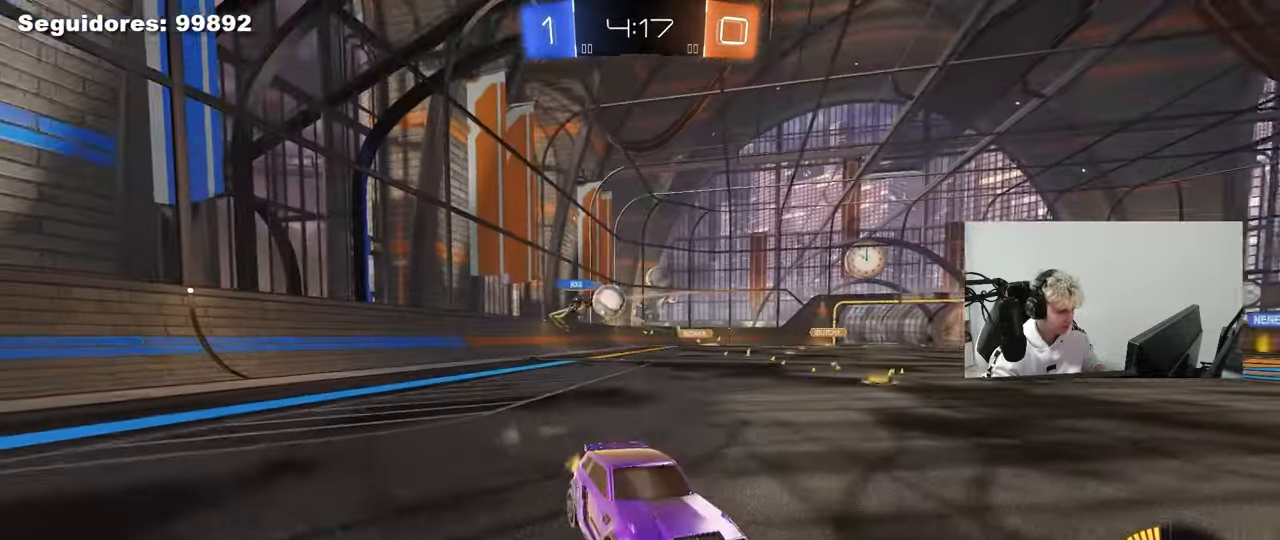
{"keys": ["w"], "mouse": ["left"], "mouse_move": "down", "events": [[67, "a", "down"], [67, "shift", "down"], [200, "shift", "up"], [300, "a", "up"], [350, "d", "down"], [350, "mouse_left", "down"], [433, "d", "up"]]}
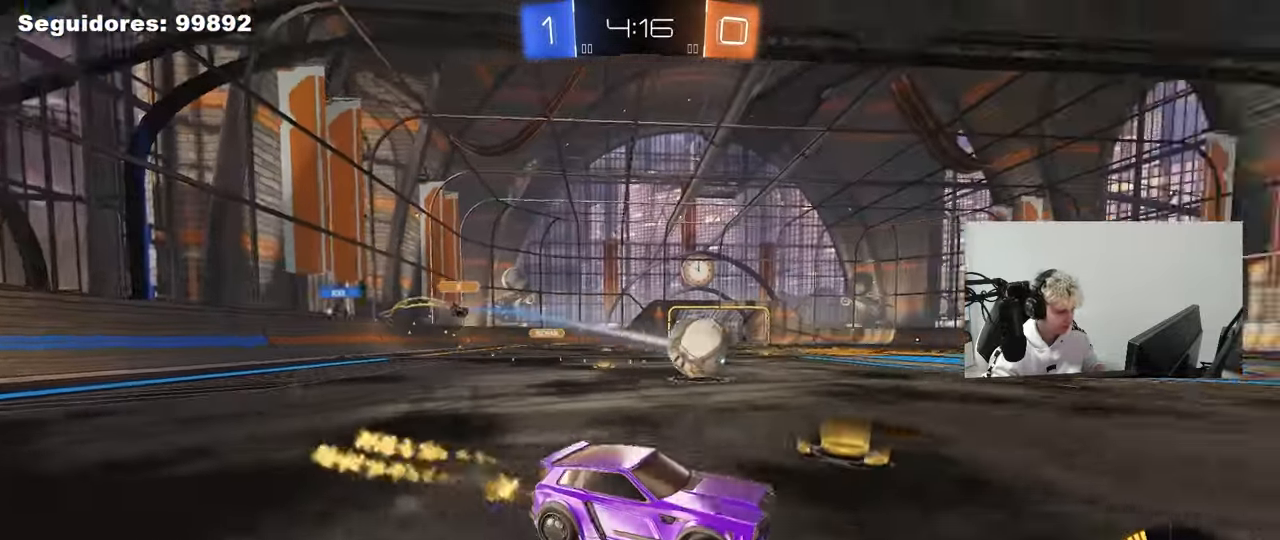
{"keys": ["a", "s", "shift", "space"], "mouse": ["left"], "mouse_move": "up-right", "events": [[83, "d", "down"], [133, "mouse_right", "down"], [183, "a", "down"], [183, "d", "up"], [183, "shift", "down"], [217, "mouse_right", "up"], [267, "mouse_right", "down"], [317, "mouse_left", "up"], [317, "s", "down"], [317, "w", "up"], [367, "space", "down"], [450, "mouse_right", "up"], [500, "mouse_left", "down"]]}
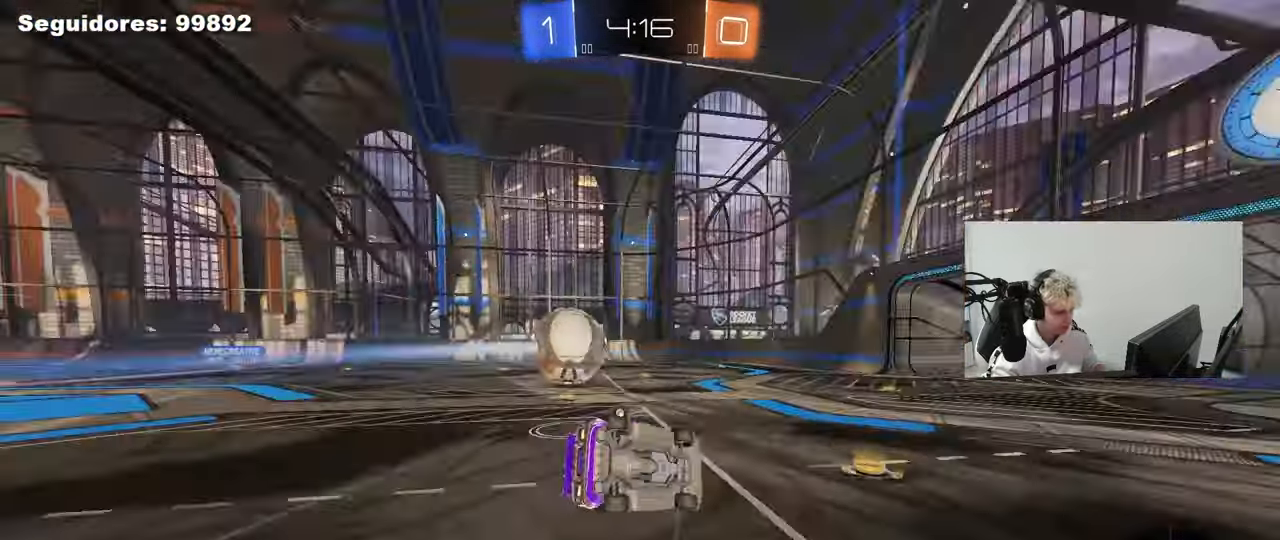
{"keys": ["a", "s", "shift", "space"], "mouse": [], "mouse_move": "still", "events": [[50, "space", "up"], [183, "mouse_left", "up"], [233, "s", "up"], [333, "s", "down"], [467, "space", "down"]]}
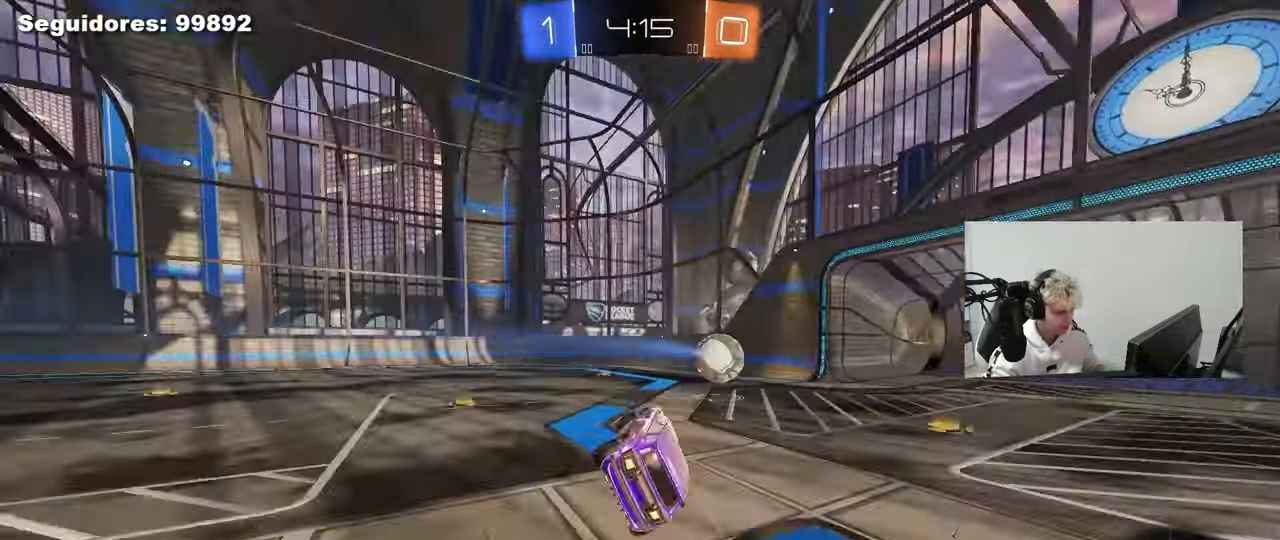
{"keys": ["w"], "mouse": [], "mouse_move": "still", "events": [[17, "shift", "up"], [67, "s", "up"], [117, "a", "up"], [167, "space", "up"], [300, "w", "down"]]}
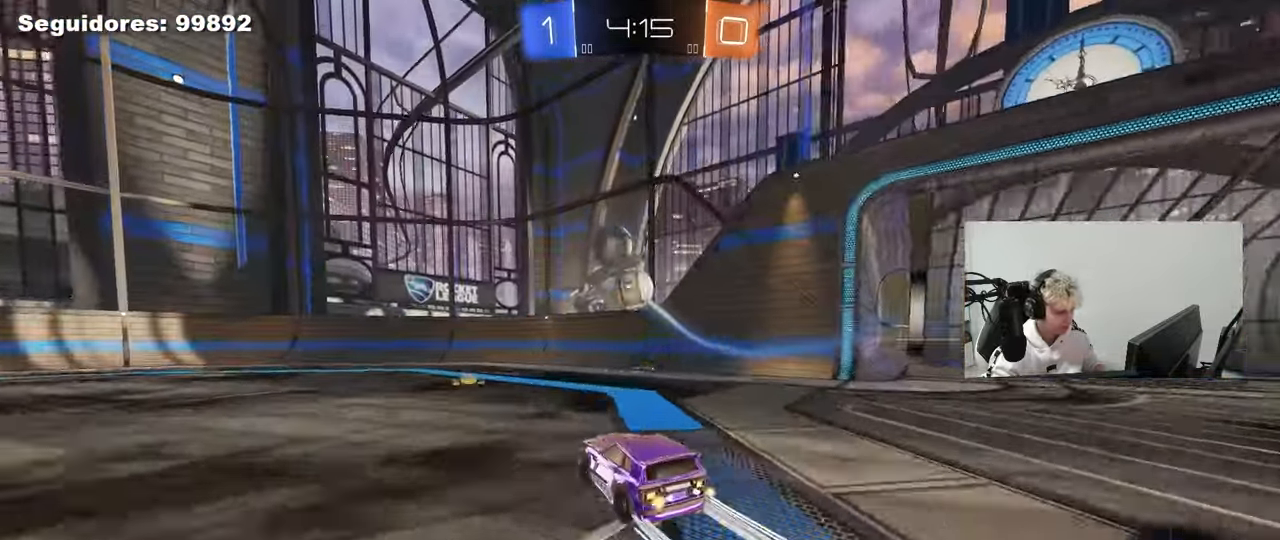
{"keys": ["a", "w"], "mouse": [], "mouse_move": "still", "events": [[317, "d", "down"], [400, "d", "up"], [450, "a", "down"]]}
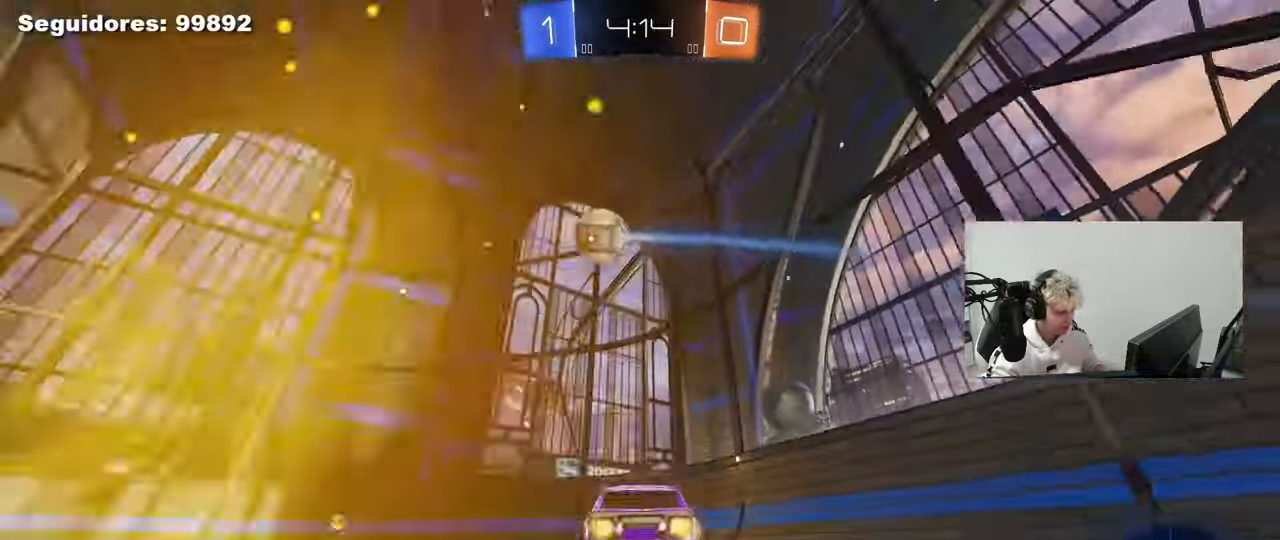
{"keys": ["w"], "mouse": [], "mouse_move": "still", "events": [[100, "mouse_left", "down"], [150, "a", "up"], [233, "mouse_left", "up"], [383, "a", "down"], [467, "a", "up"]]}
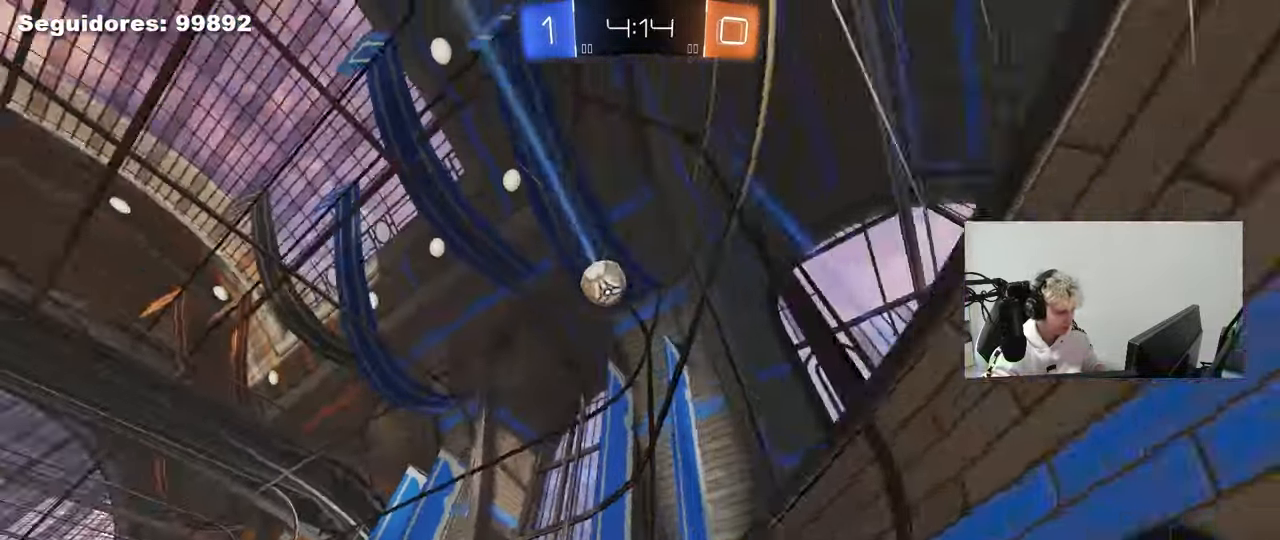
{"keys": ["a", "d", "s"], "mouse": ["left", "right"], "mouse_move": "down", "events": [[17, "mouse_left", "down"], [117, "a", "down"], [200, "a", "up"], [250, "w", "up"], [300, "mouse_right", "down"], [350, "d", "down"], [350, "s", "down"], [433, "a", "down"], [433, "d", "up"], [483, "d", "down"]]}
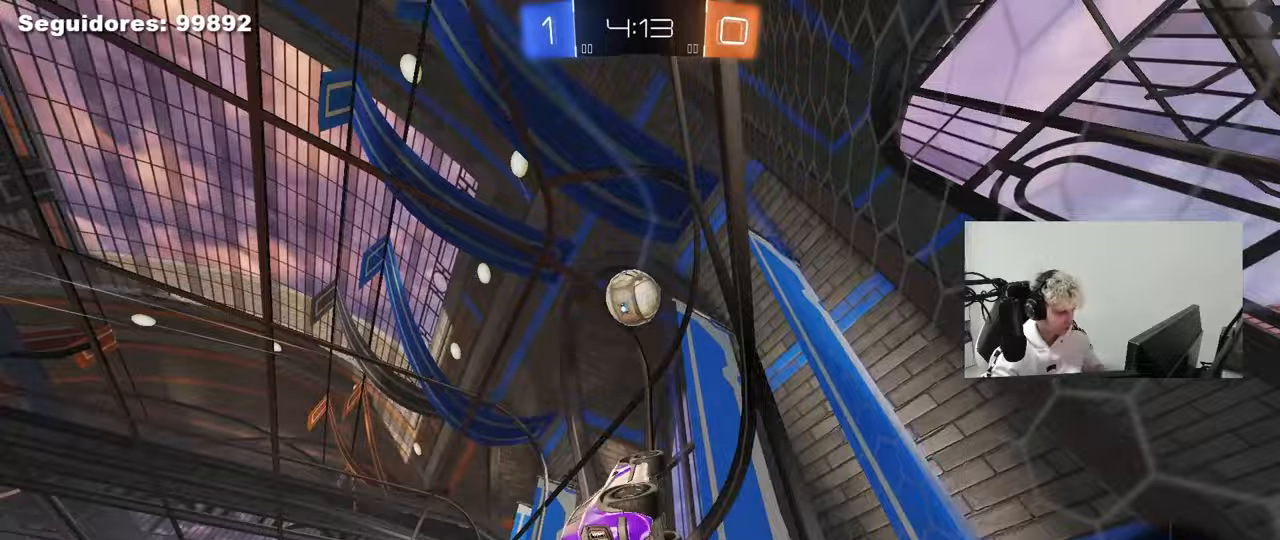
{"keys": ["a", "s"], "mouse": [], "mouse_move": "up", "events": [[83, "mouse_right", "up"], [133, "a", "up"], [133, "s", "up"], [183, "d", "up"], [217, "a", "down"], [367, "a", "up"], [400, "mouse_left", "up"], [450, "a", "down"], [500, "s", "down"]]}
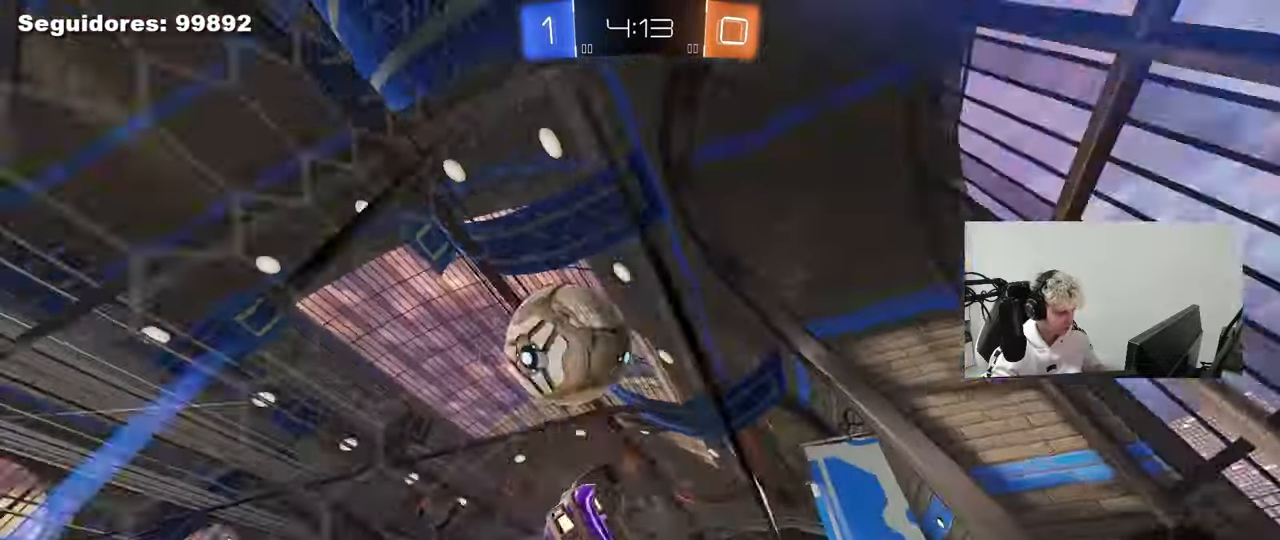
{"keys": ["a", "w"], "mouse": [], "mouse_move": "still", "events": [[333, "s", "up"], [433, "w", "down"]]}
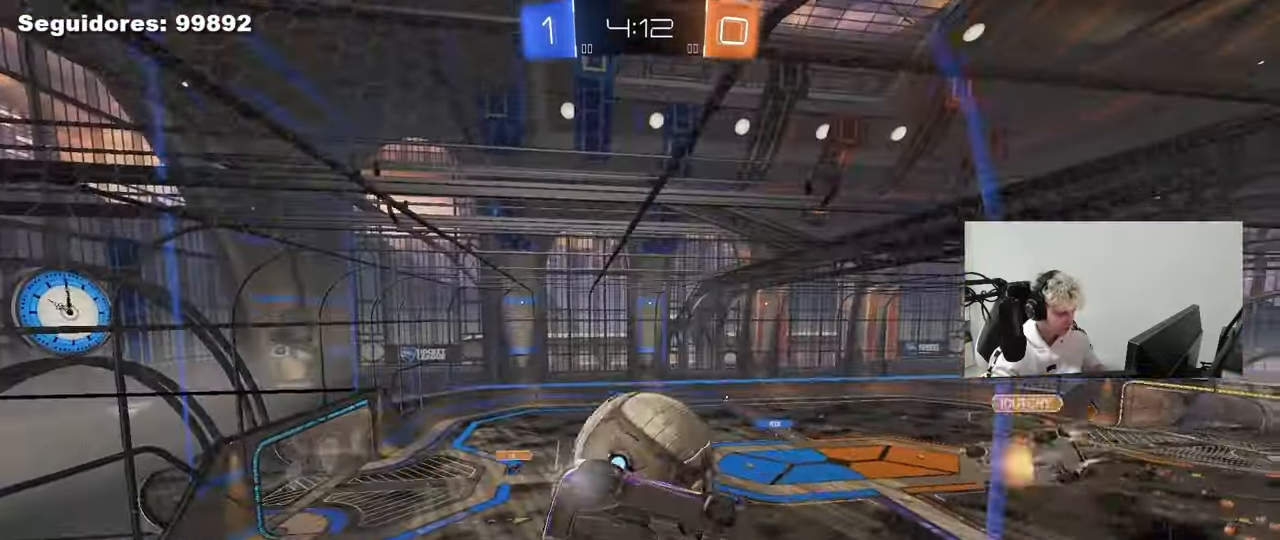
{"keys": ["a", "shift", "w"], "mouse": [], "mouse_move": "still", "events": [[250, "a", "up"], [350, "a", "down"], [483, "shift", "down"]]}
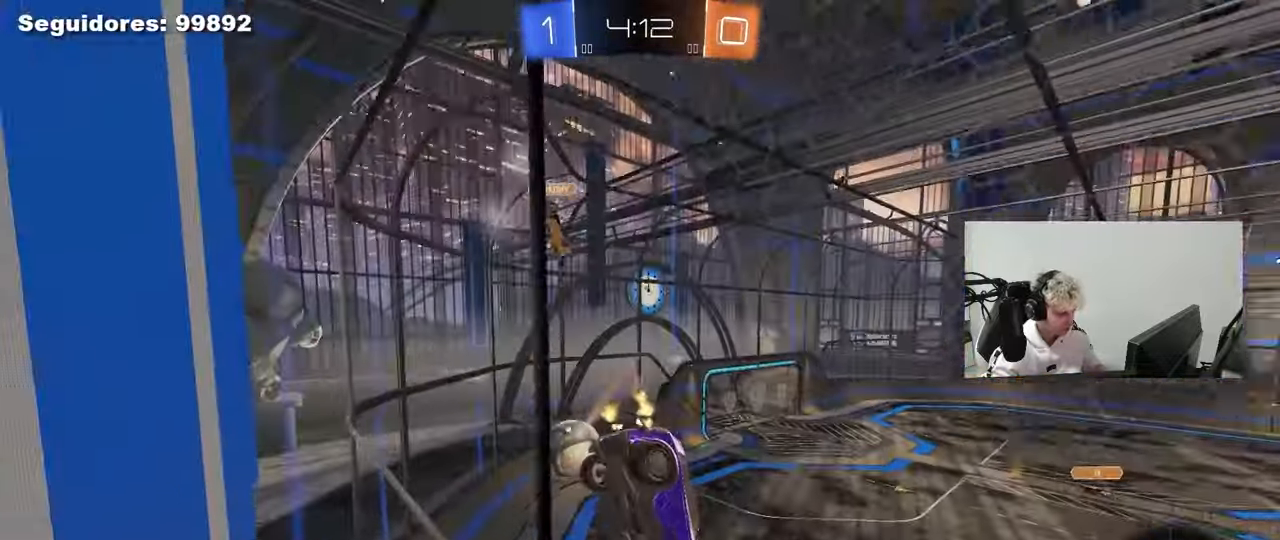
{"keys": ["w"], "mouse": [], "mouse_move": "still", "events": [[133, "shift", "up"], [500, "a", "up"]]}
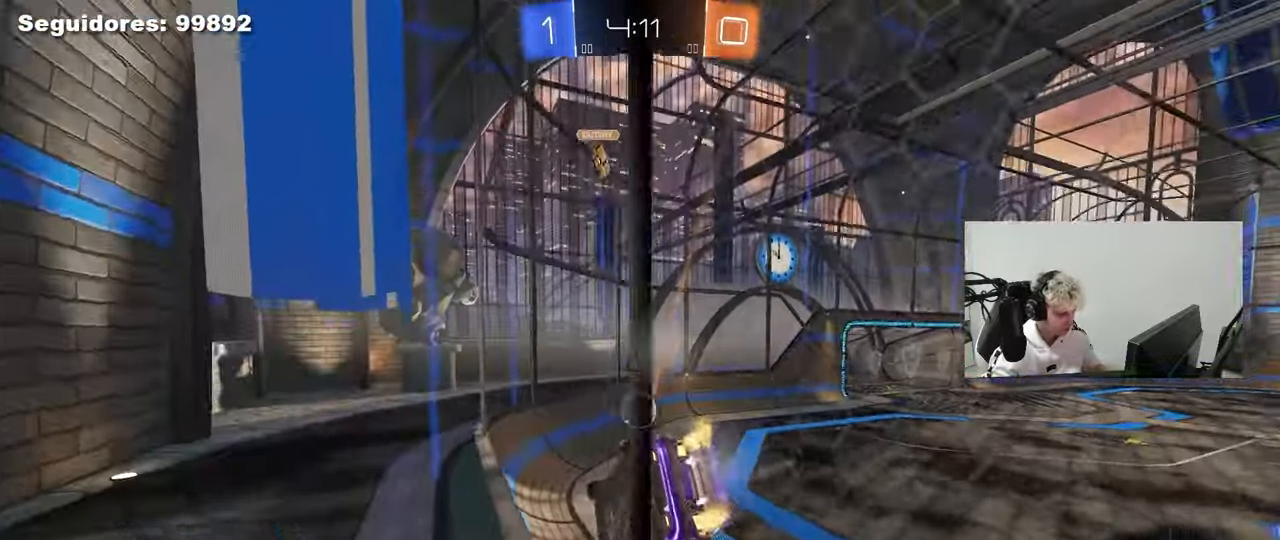
{"keys": ["w"], "mouse": [], "mouse_move": "still", "events": [[183, "d", "down"], [333, "d", "up"]]}
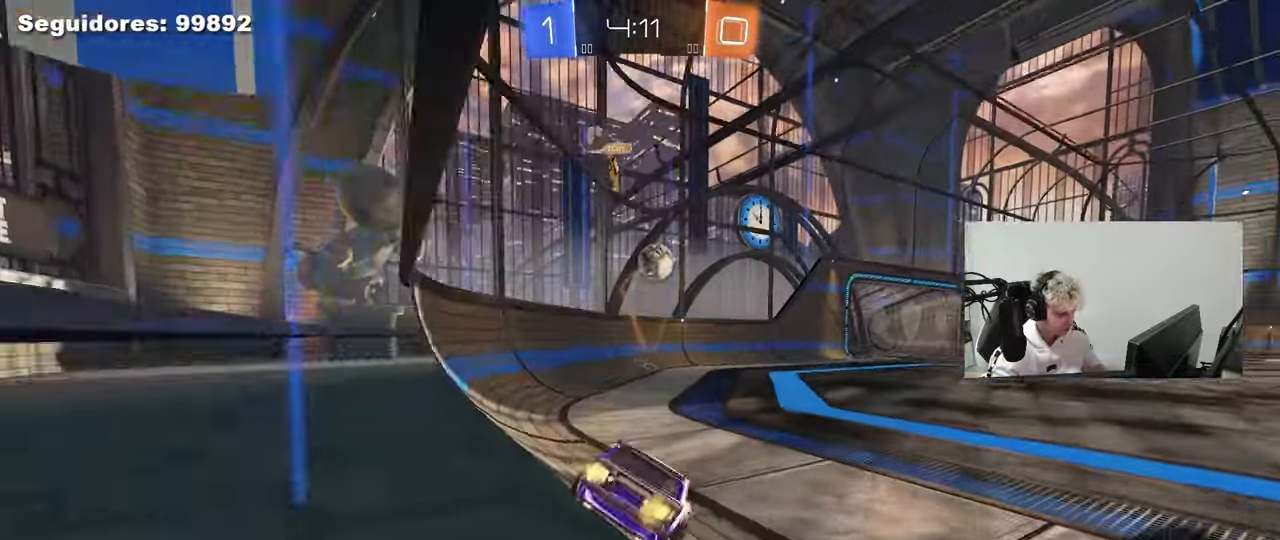
{"keys": ["w"], "mouse": [], "mouse_move": "still", "events": [[67, "mouse_left", "down"], [450, "mouse_left", "up"]]}
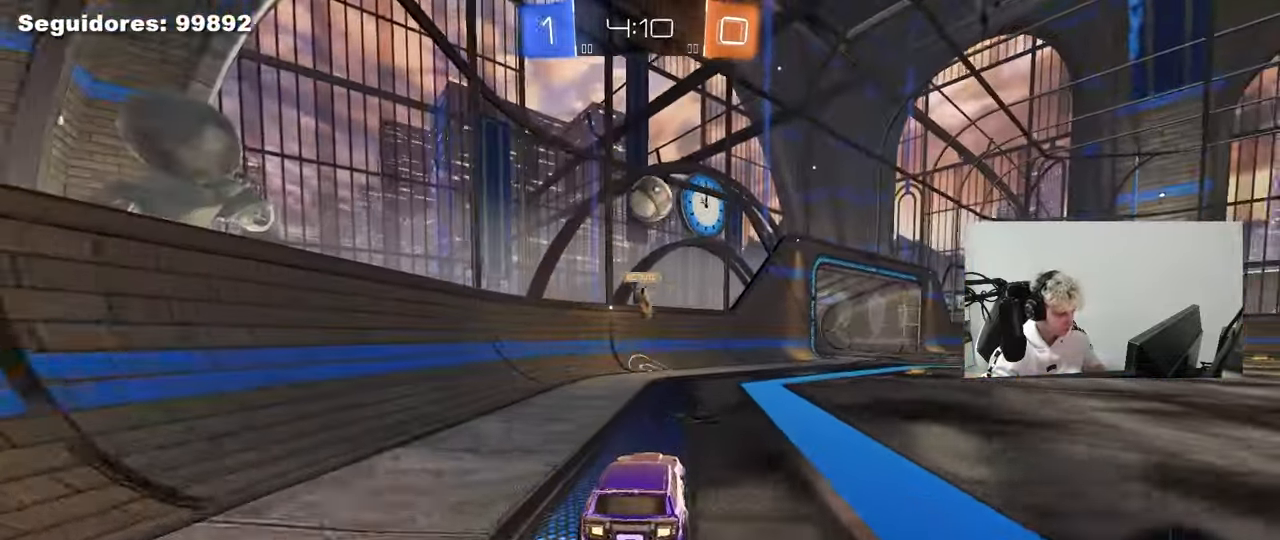
{"keys": ["s"], "mouse": ["right"], "mouse_move": "down-left", "events": [[167, "d", "down"], [417, "d", "up"], [450, "mouse_right", "down"], [450, "w", "up"], [500, "s", "down"]]}
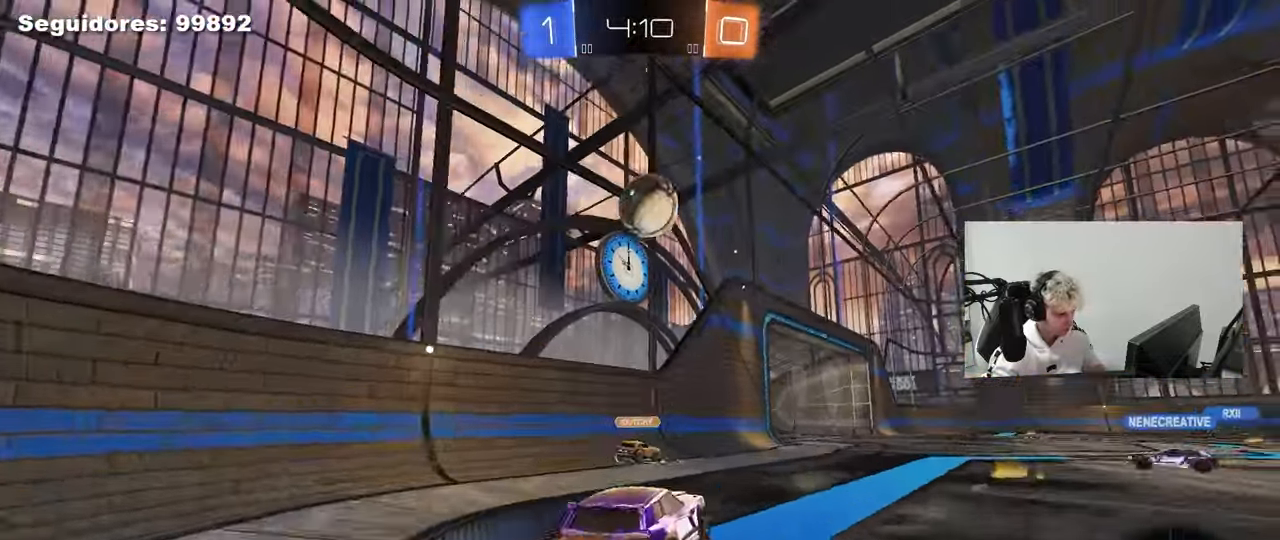
{"keys": ["a", "shift"], "mouse": ["left"], "mouse_move": "up", "events": [[50, "d", "down"], [100, "a", "down"], [150, "d", "up"], [150, "mouse_left", "down"], [183, "a", "up"], [183, "mouse_right", "up"], [183, "s", "up"], [283, "mouse_right", "down"], [333, "a", "down"], [333, "mouse_left", "up"], [383, "s", "down"], [383, "shift", "down"], [417, "mouse_left", "down"], [467, "mouse_right", "up"], [467, "s", "up"]]}
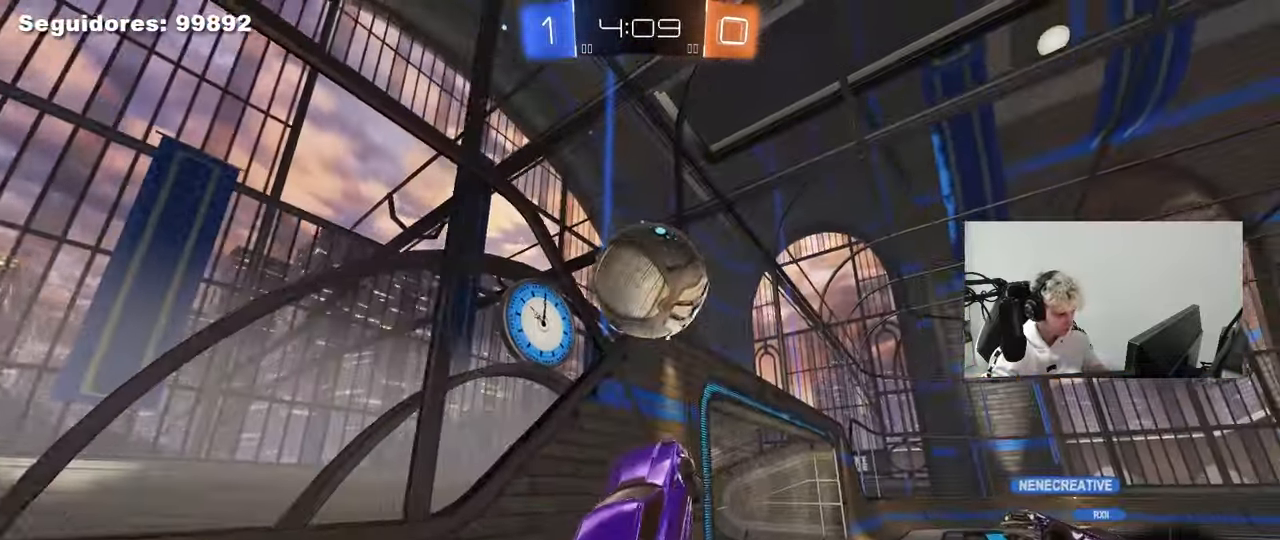
{"keys": ["d", "shift", "w"], "mouse": [], "mouse_move": "still", "events": [[67, "shift", "up"], [117, "a", "up"], [117, "d", "down"], [117, "w", "down"], [200, "shift", "down"], [300, "mouse_left", "up"]]}
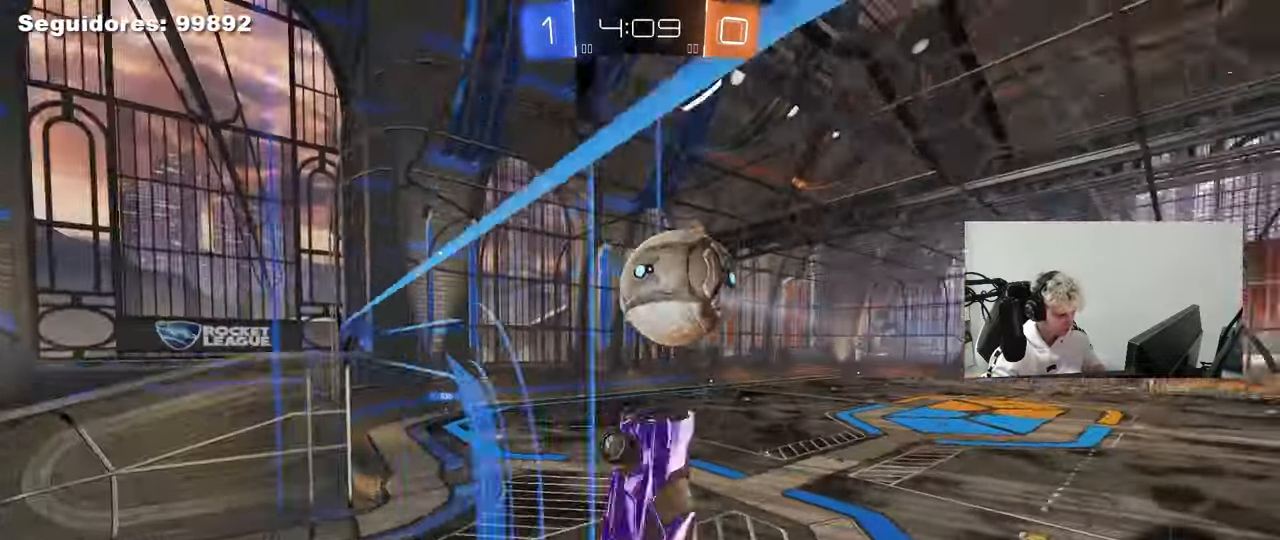
{"keys": [], "mouse": [], "mouse_move": "still", "events": [[167, "d", "up"], [167, "w", "up"], [217, "mouse_right", "down"], [317, "d", "down"], [317, "s", "down"], [417, "mouse_right", "up"], [450, "d", "up"], [450, "s", "up"], [500, "shift", "up"]]}
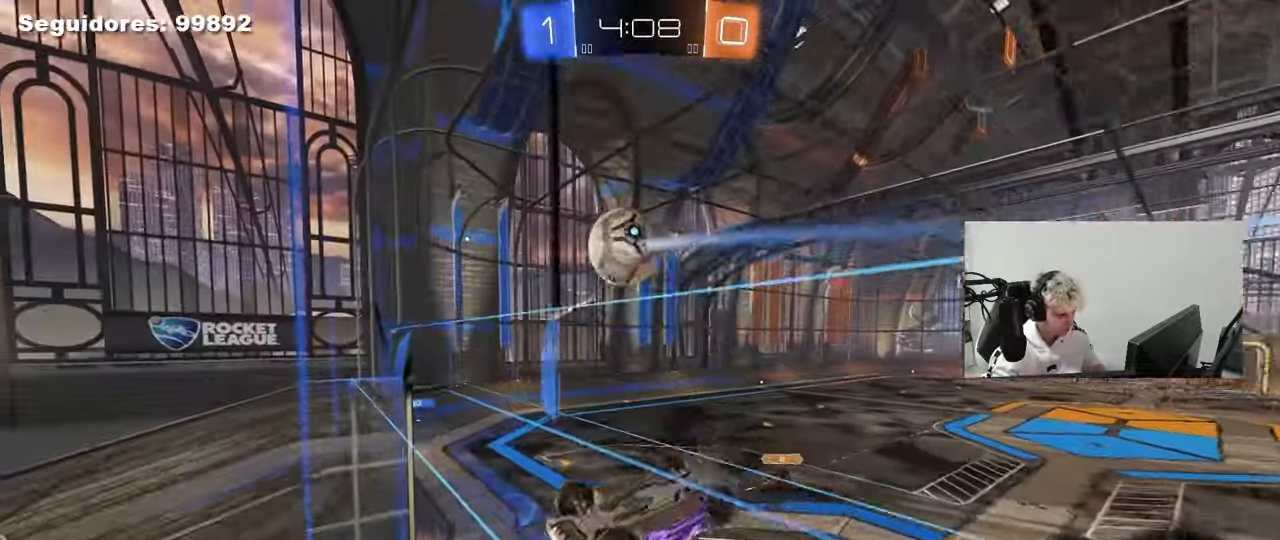
{"keys": ["d", "s", "shift"], "mouse": [], "mouse_move": "still", "events": [[150, "d", "down"], [183, "shift", "down"], [333, "s", "down"]]}
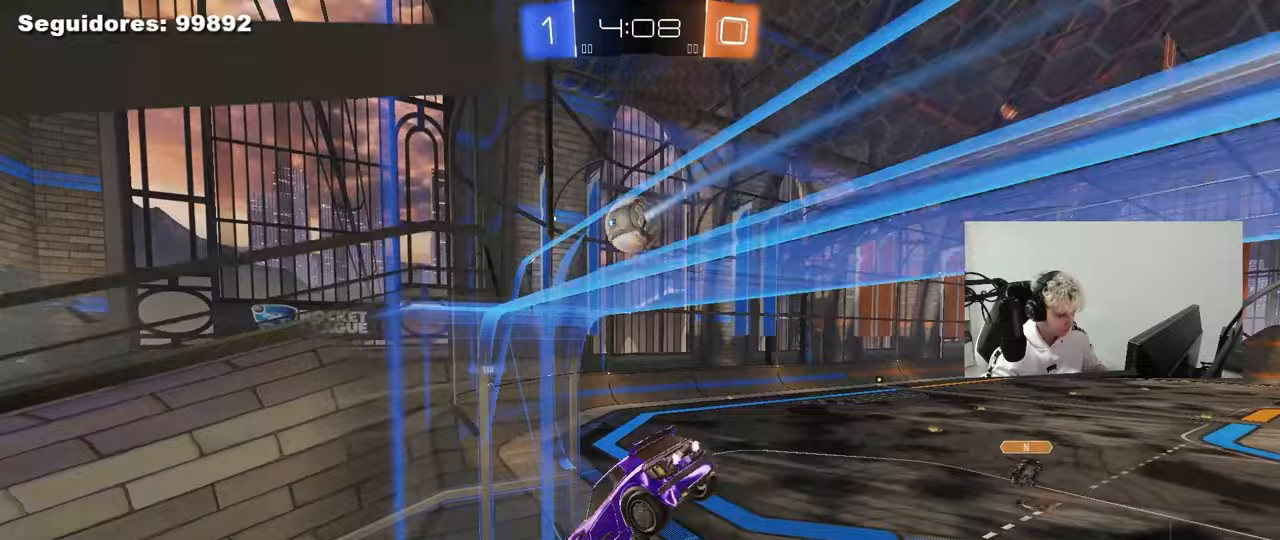
{"keys": ["a", "shift", "w"], "mouse": [], "mouse_move": "still", "events": [[67, "shift", "up"], [250, "s", "up"], [400, "a", "down"], [400, "d", "up"], [400, "shift", "down"], [483, "w", "down"]]}
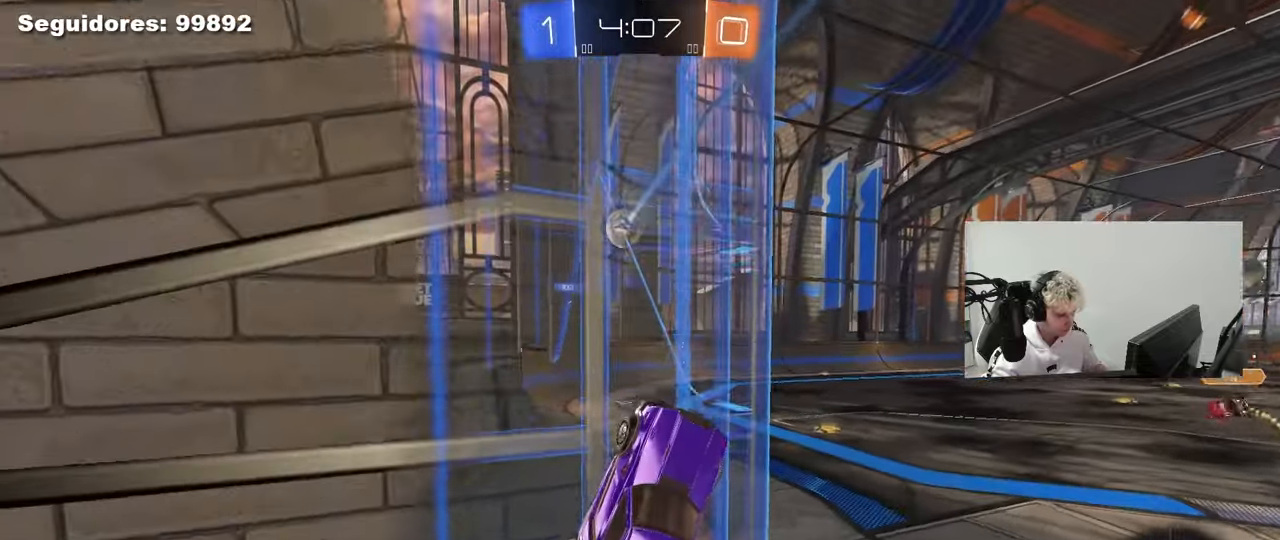
{"keys": ["d", "w"], "mouse": [], "mouse_move": "still", "events": [[167, "shift", "up"], [217, "a", "up"], [367, "d", "down"]]}
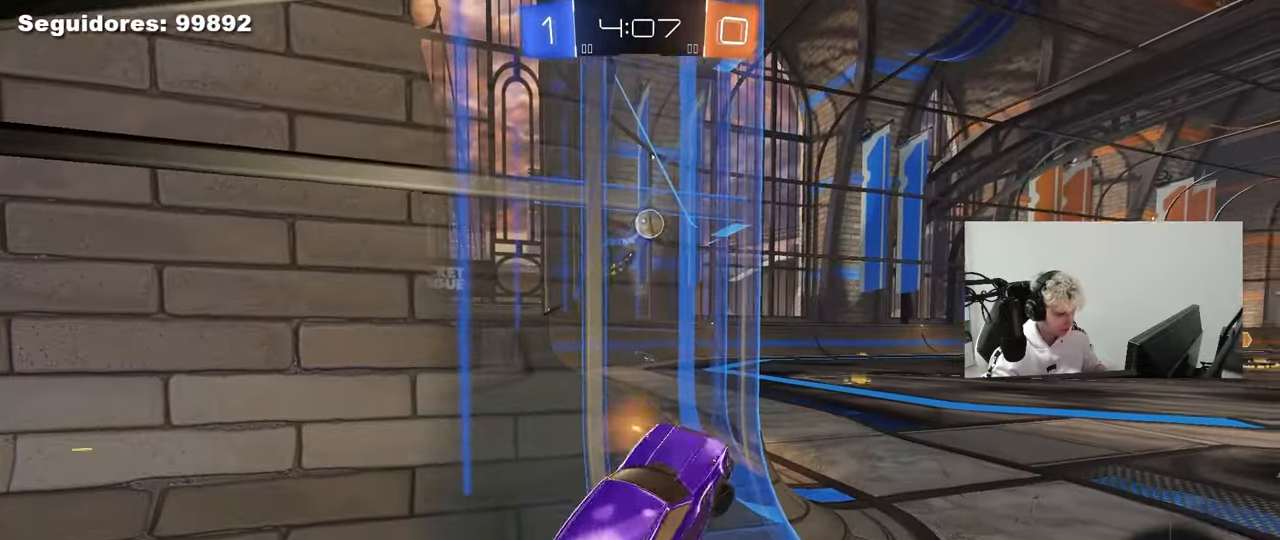
{"keys": ["a", "shift", "w"], "mouse": [], "mouse_move": "still", "events": [[383, "d", "up"], [433, "a", "down"], [467, "shift", "down"]]}